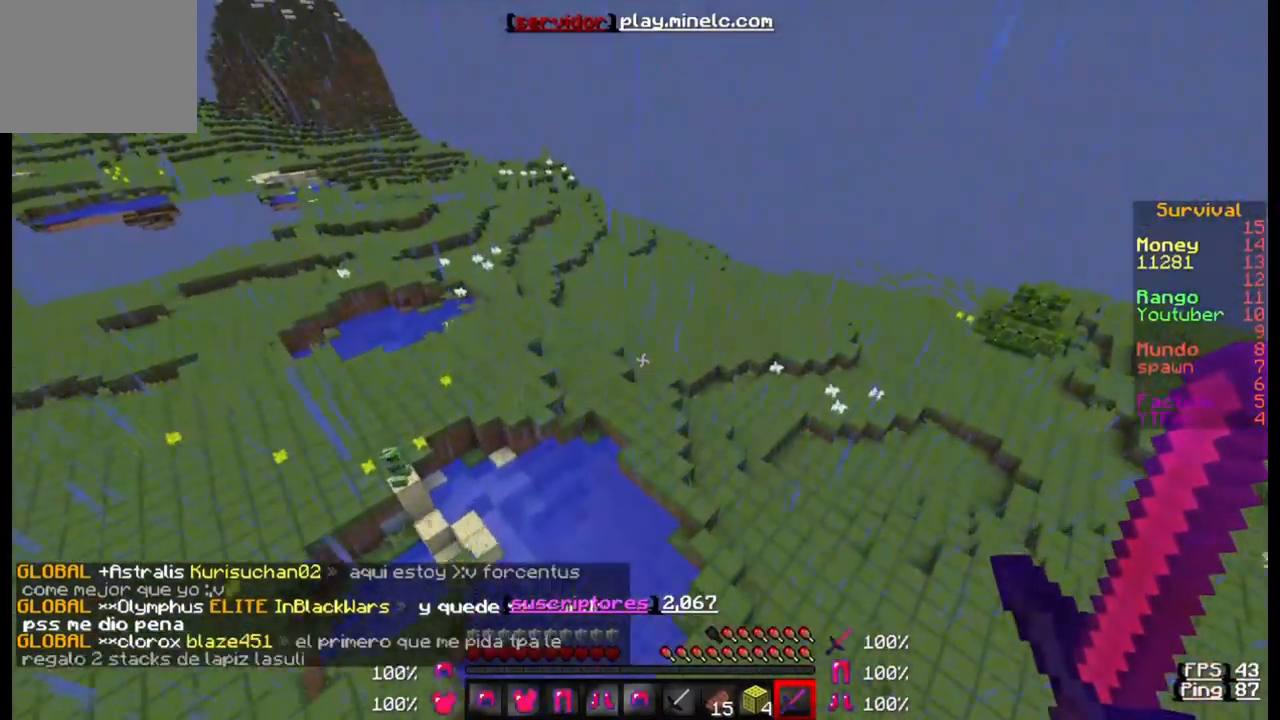
Gameplay with keyboard; each line is a JSON object with the keys held at the frame after it. "events" lists presses ("down") and releases ("up") of "a", "d", "s" and "w" between this image and that frame as [ms after this image, input, new state], when the widget could be followed in between. No other keys are recorded. Mouse input is not recorded.
{"keys": ["w"], "events": []}
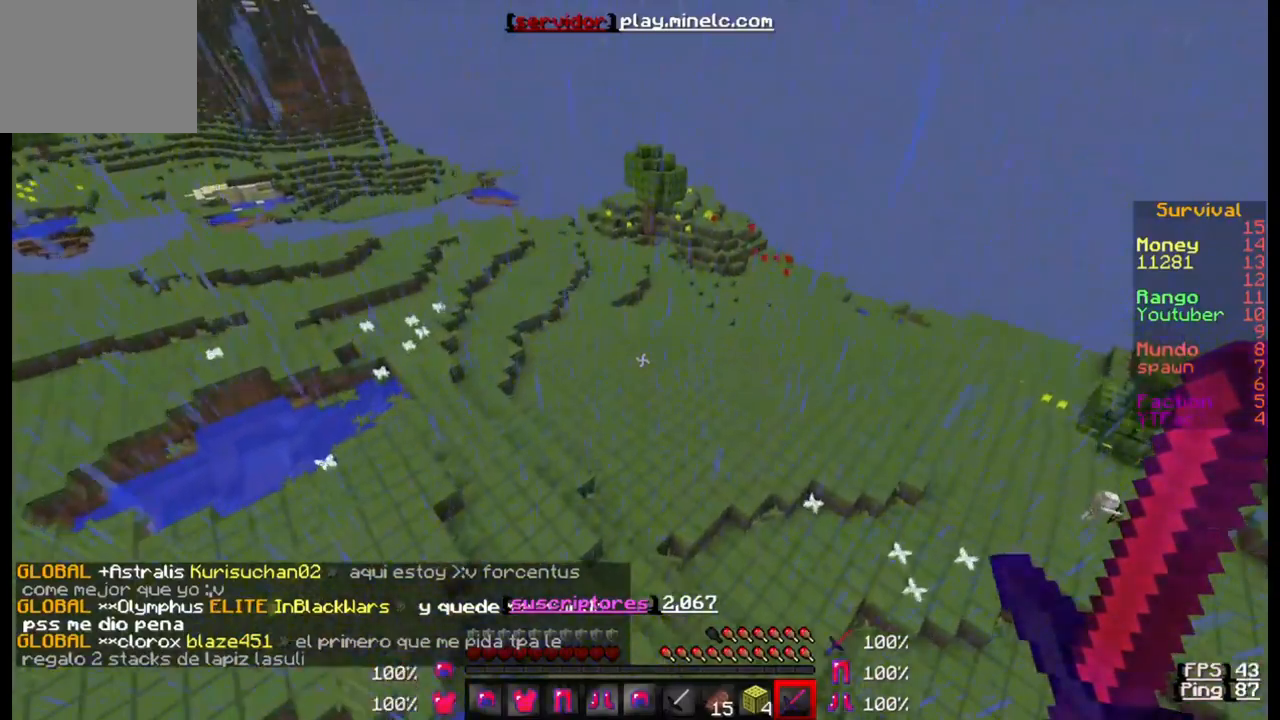
{"keys": ["w"], "events": []}
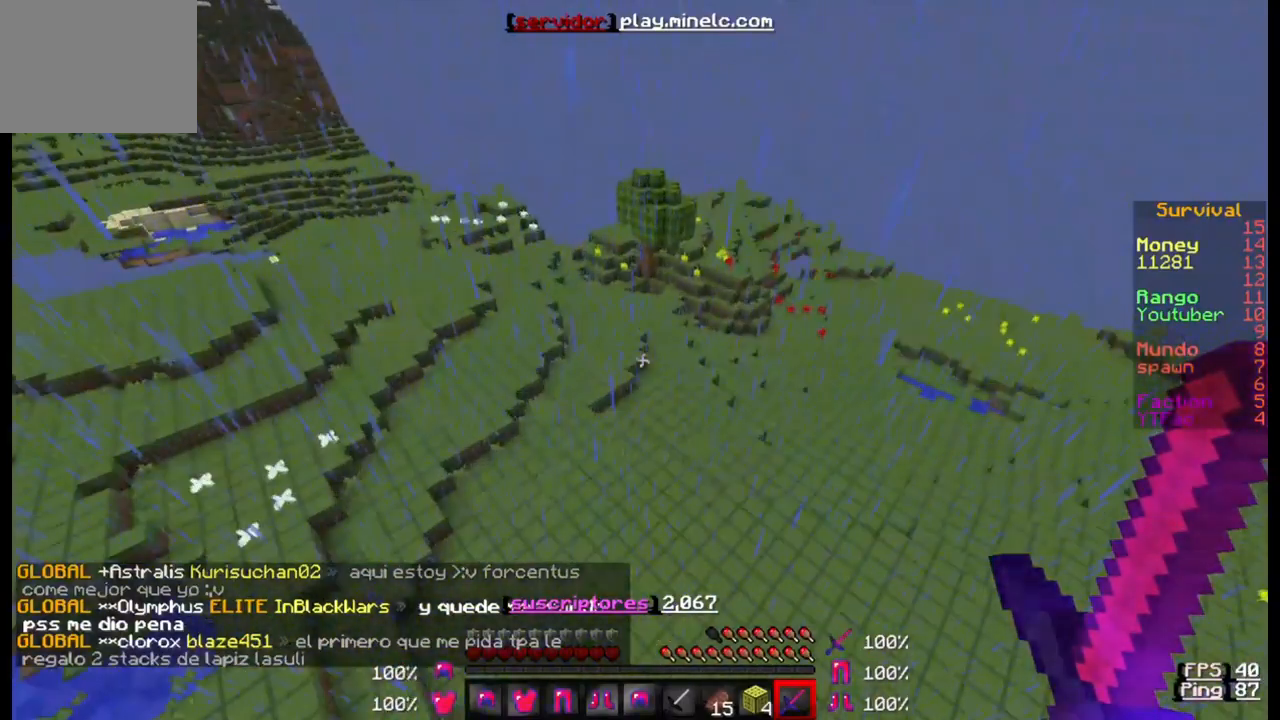
{"keys": ["w"], "events": []}
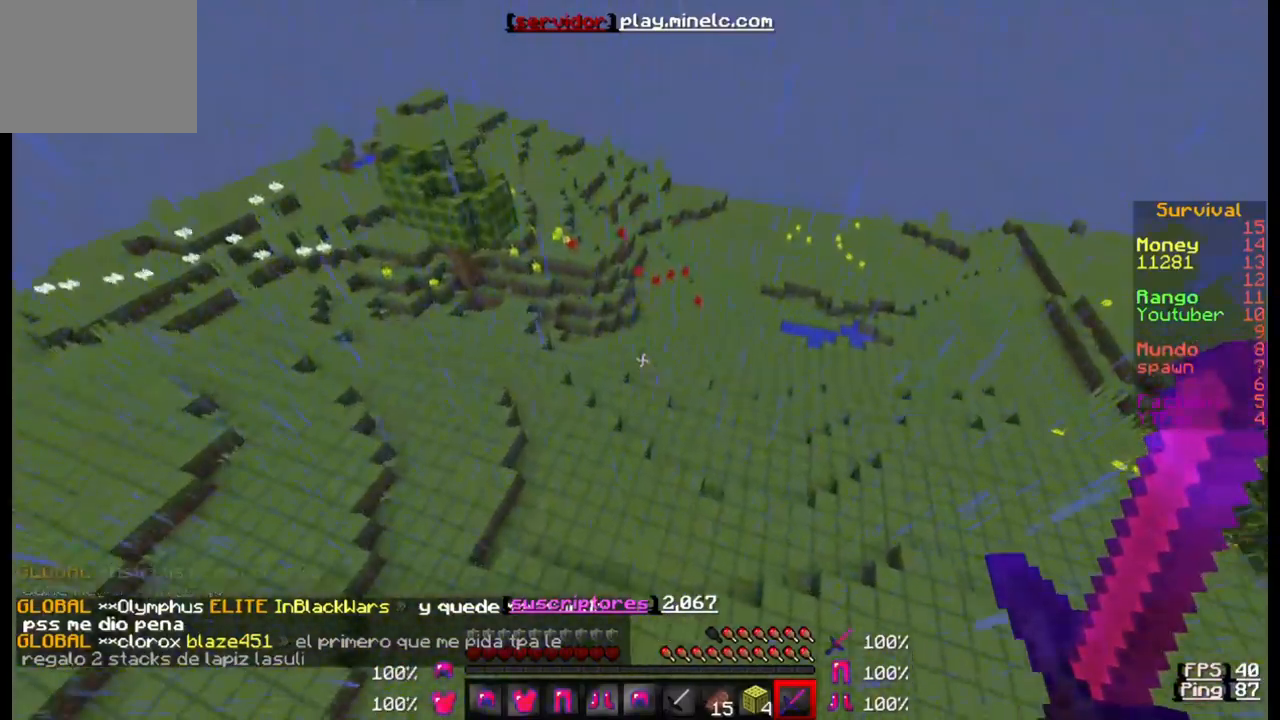
{"keys": ["w"], "events": []}
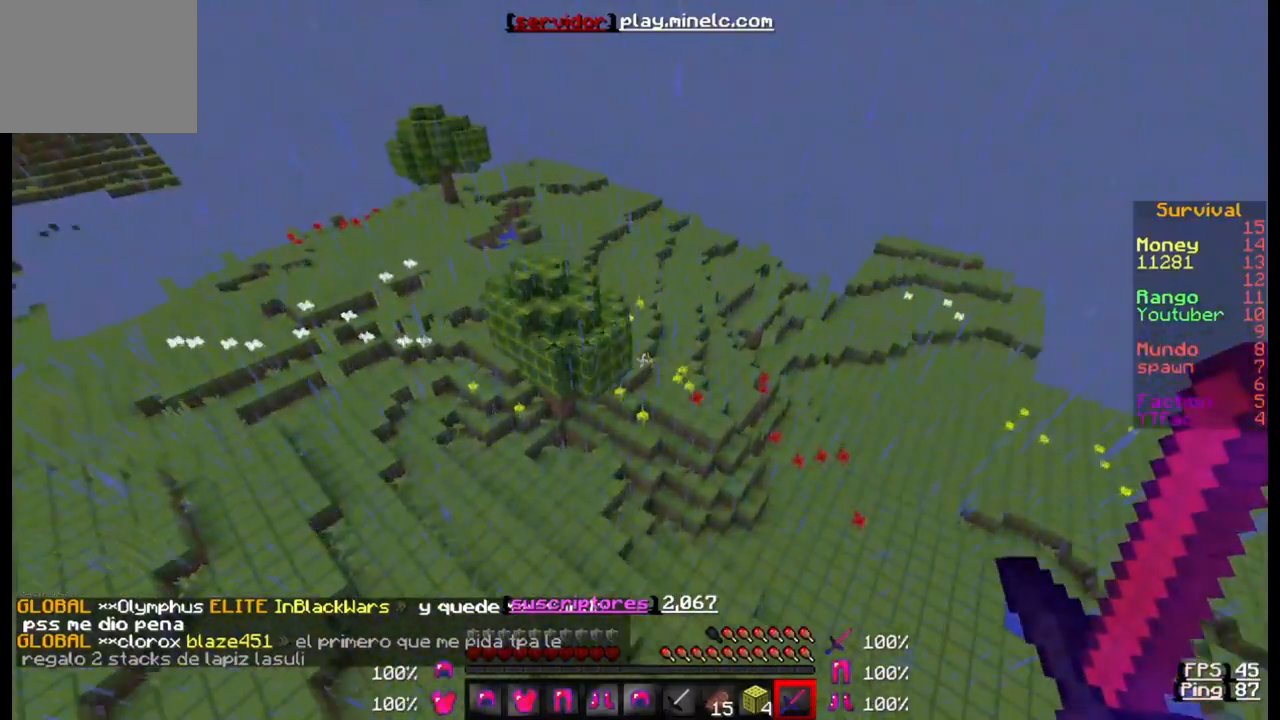
{"keys": ["w"], "events": []}
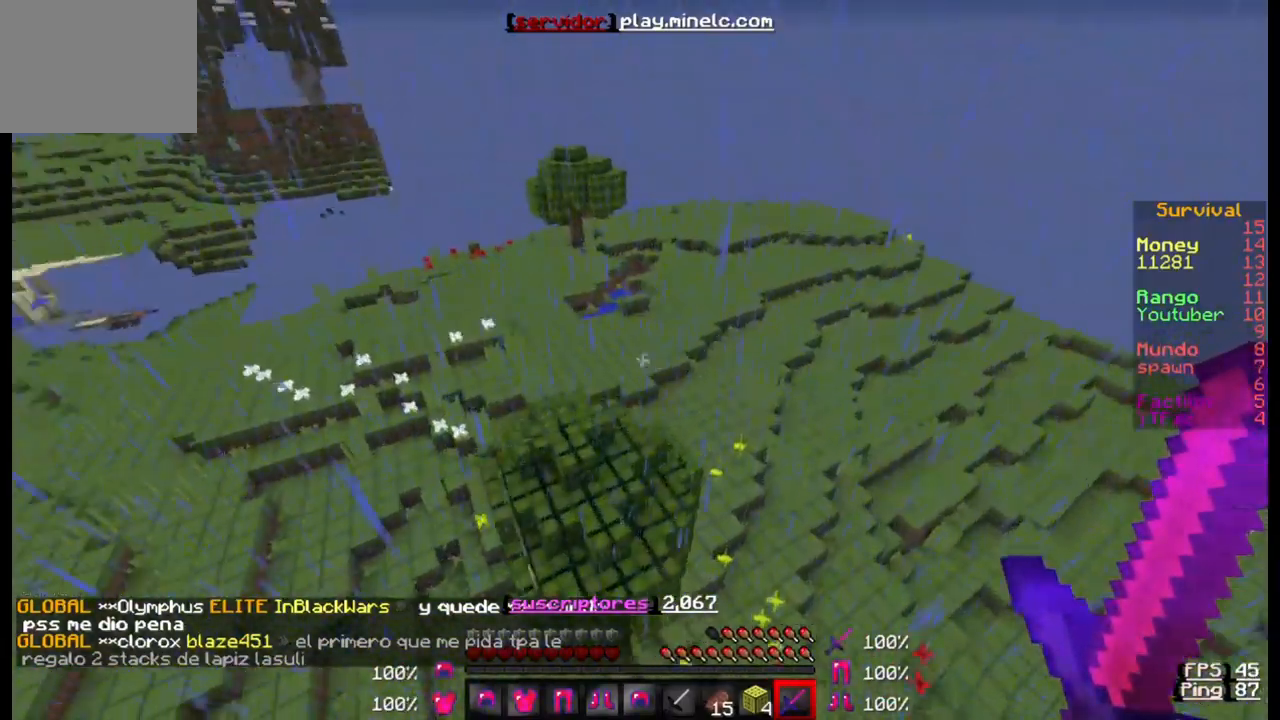
{"keys": ["w"], "events": []}
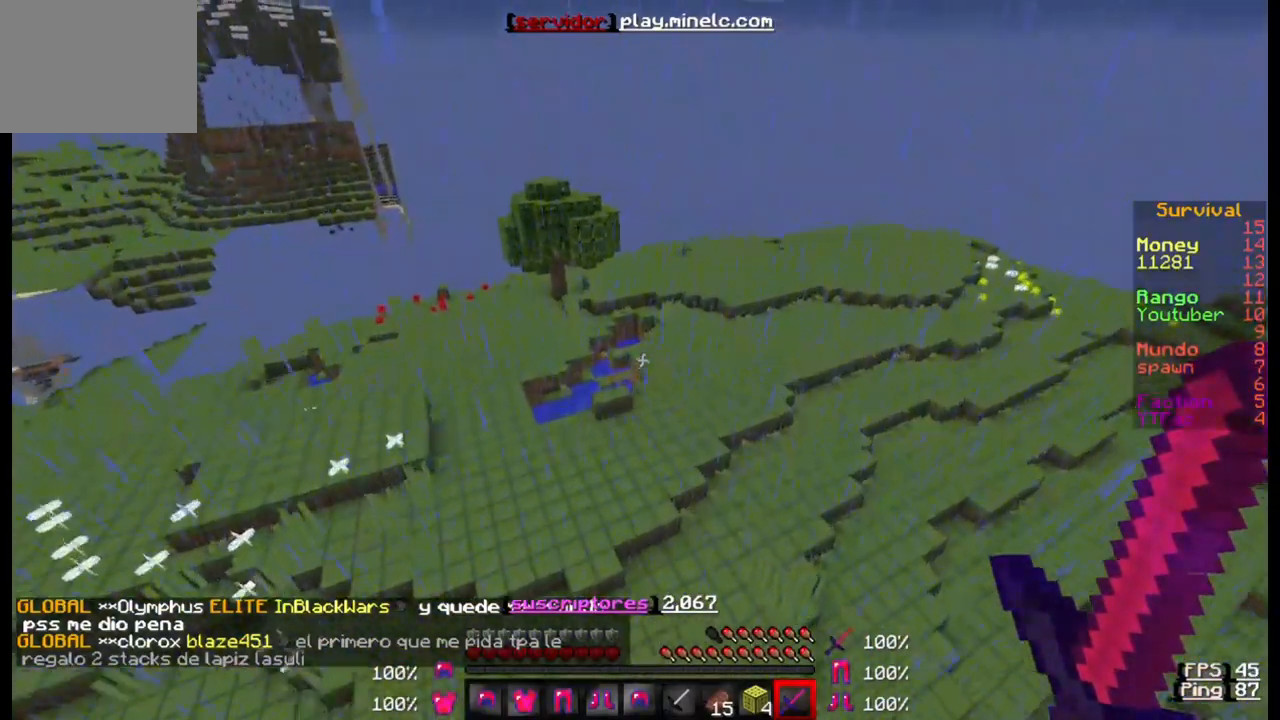
{"keys": ["w"], "events": []}
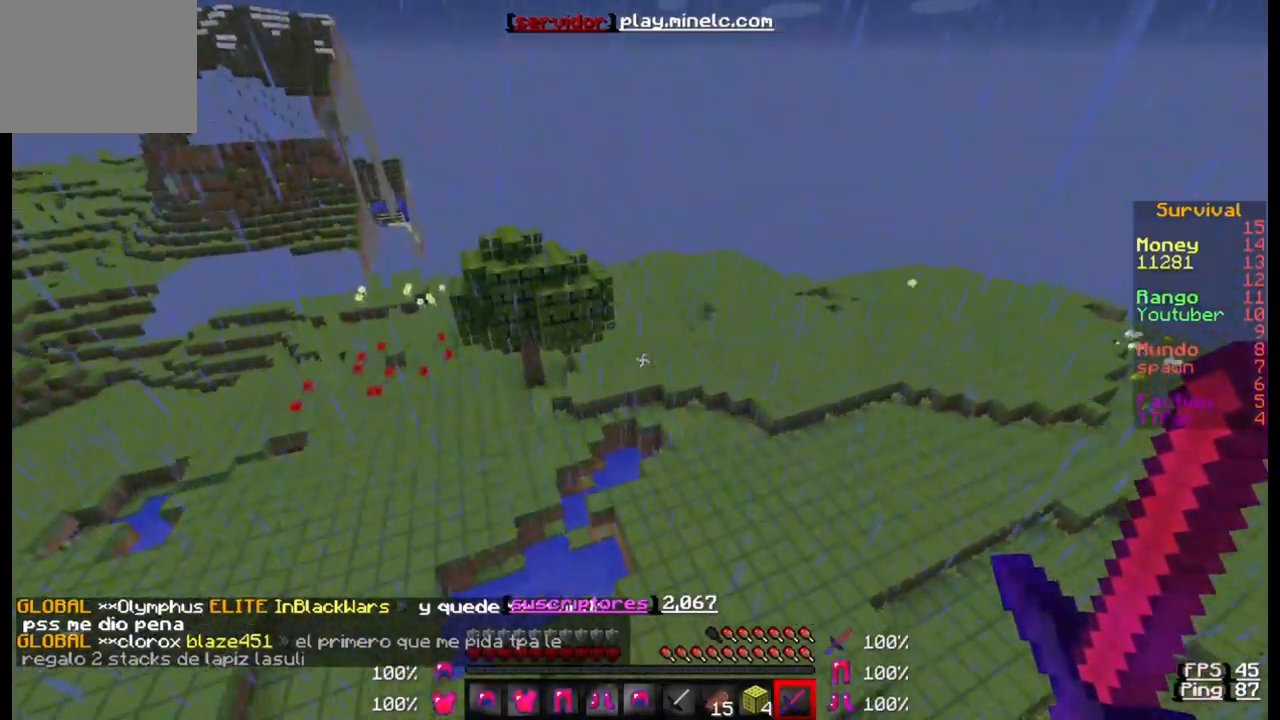
{"keys": ["w"], "events": []}
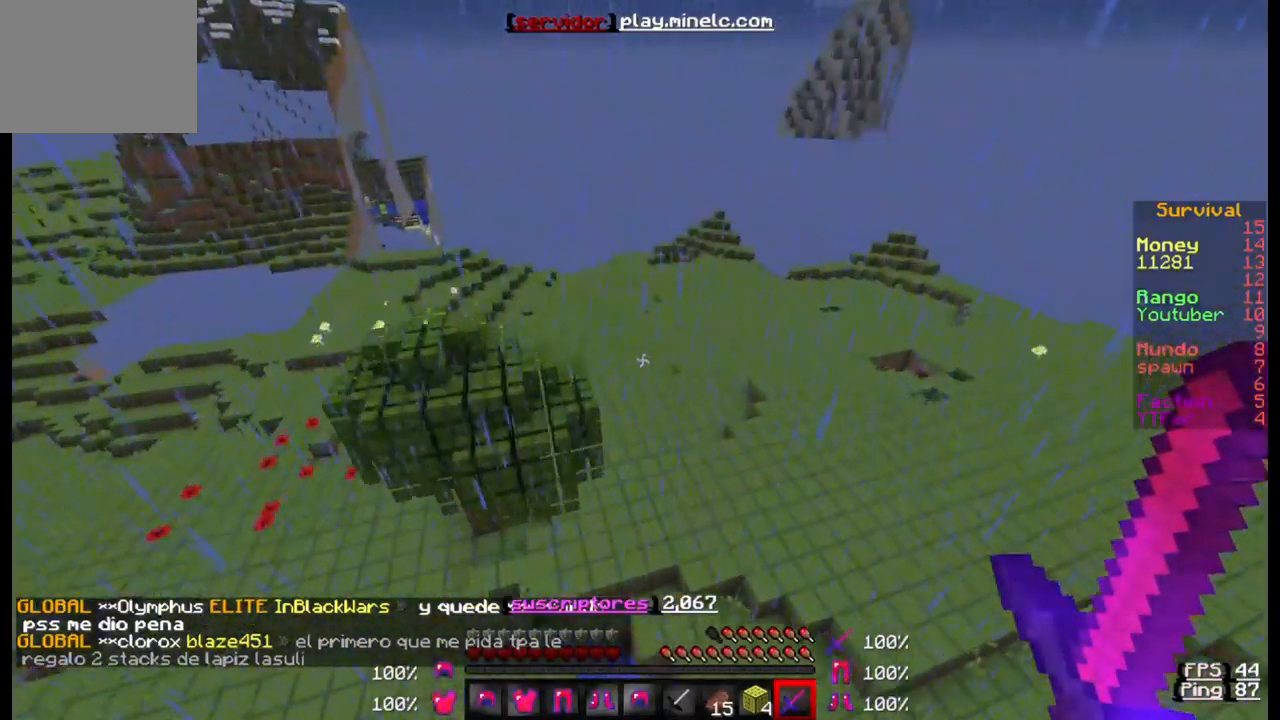
{"keys": ["w"], "events": []}
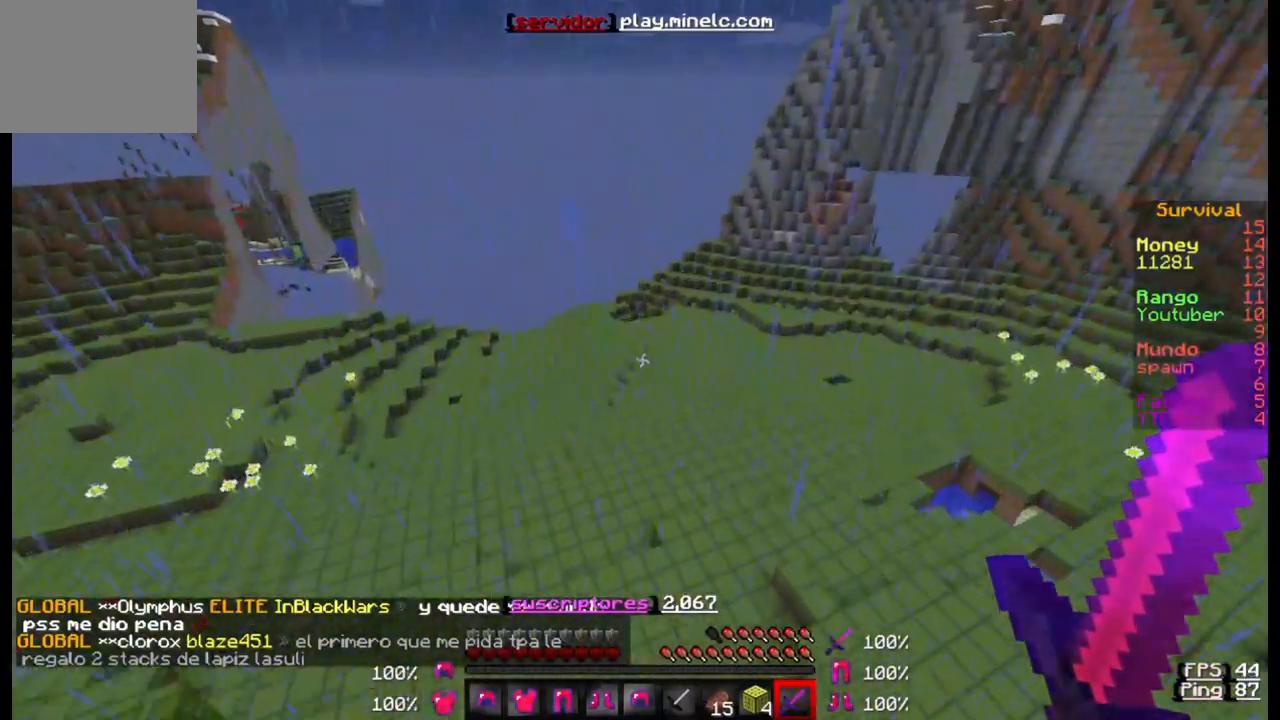
{"keys": ["w"], "events": []}
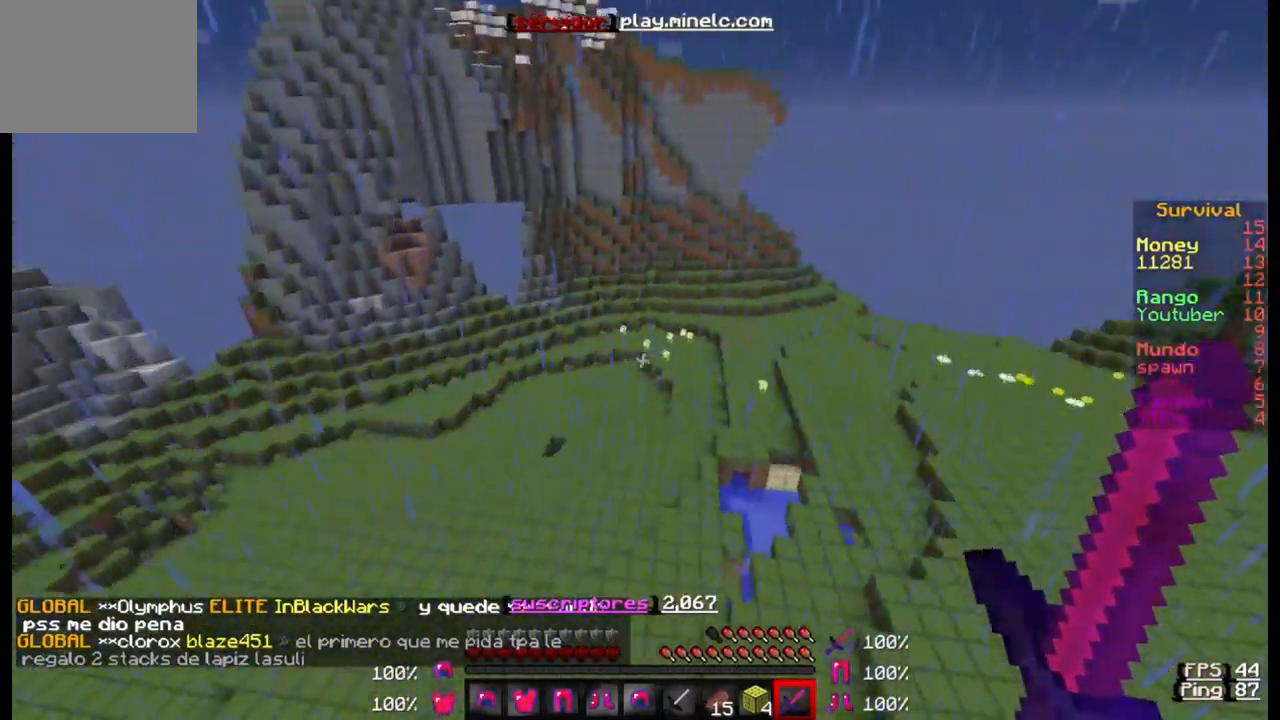
{"keys": ["w"], "events": []}
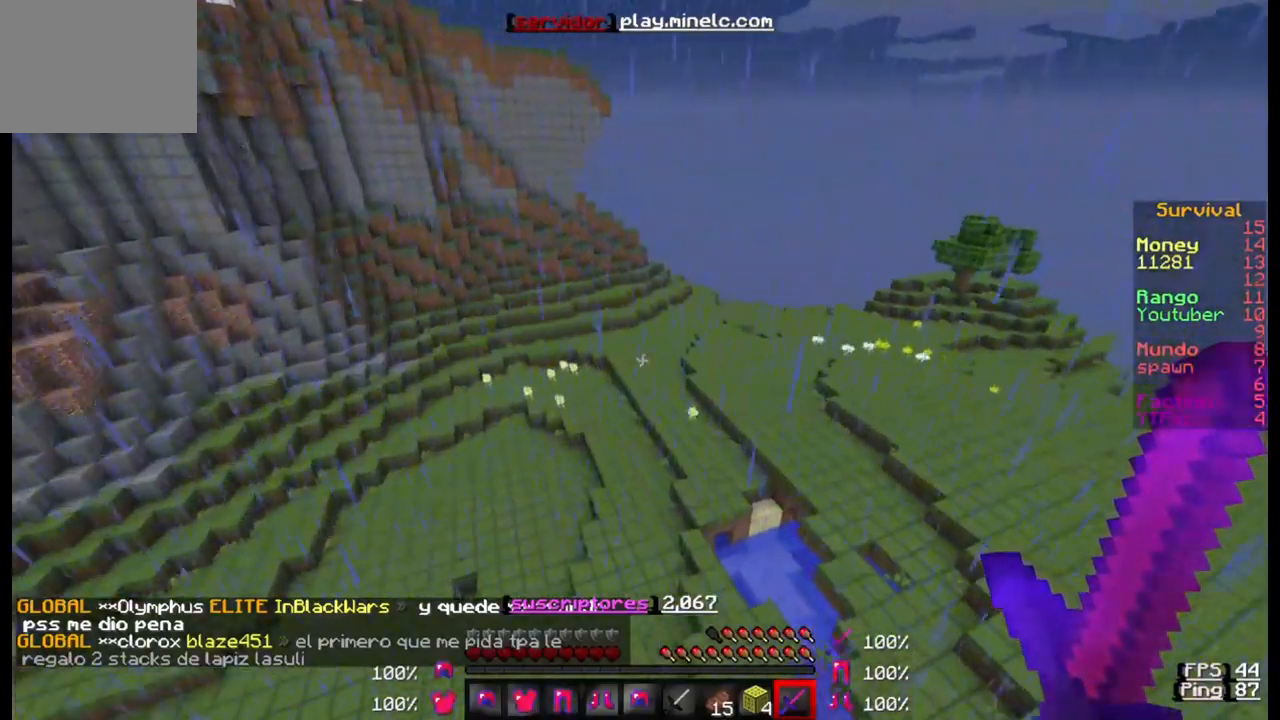
{"keys": ["w"], "events": []}
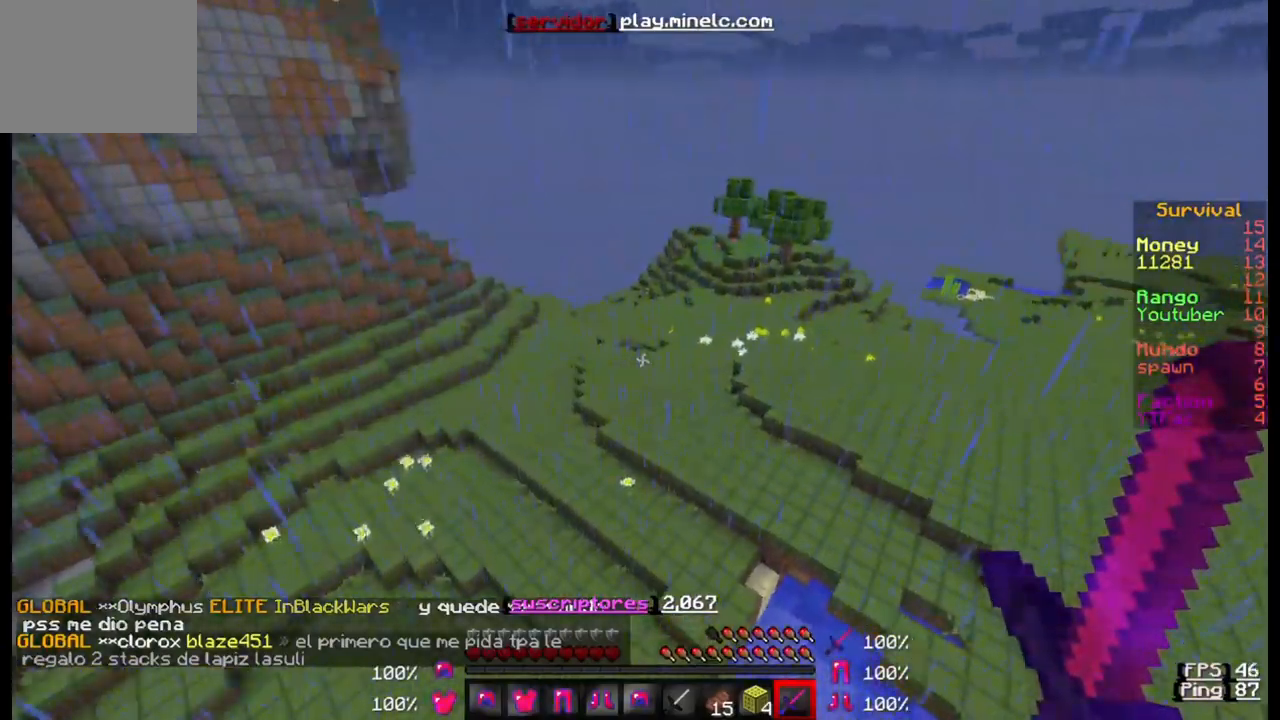
{"keys": ["w"], "events": []}
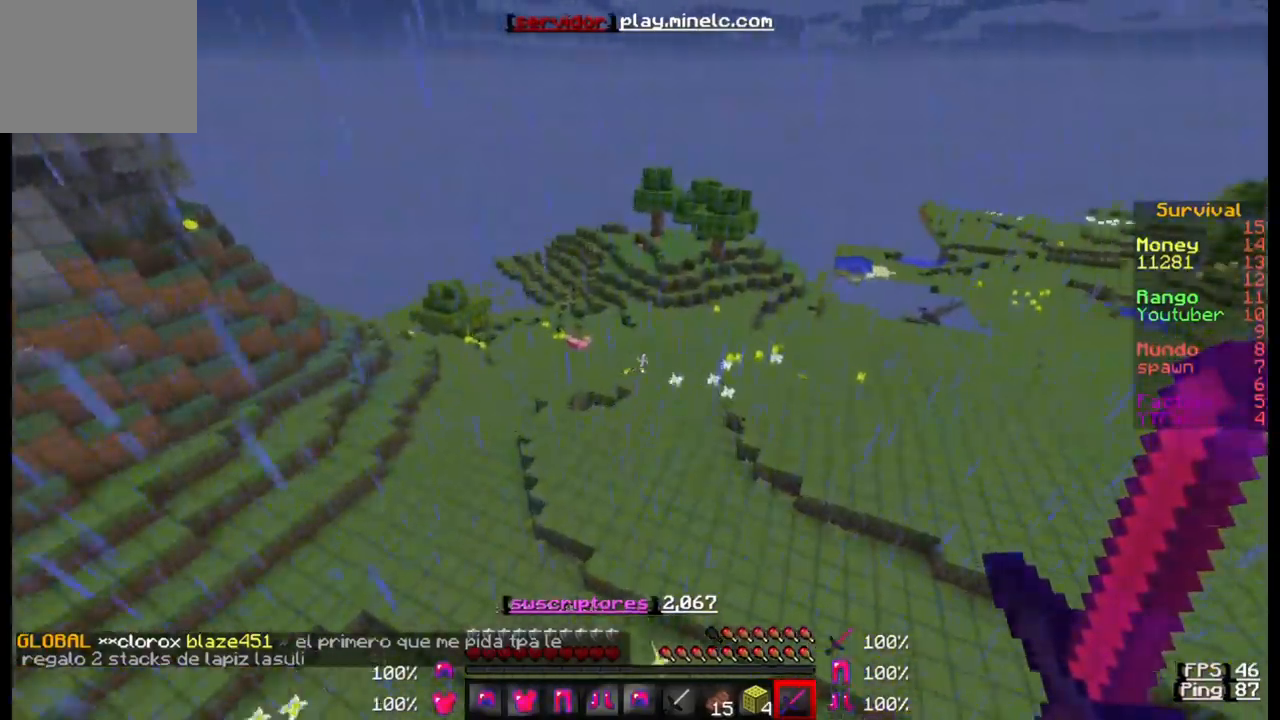
{"keys": ["w"], "events": []}
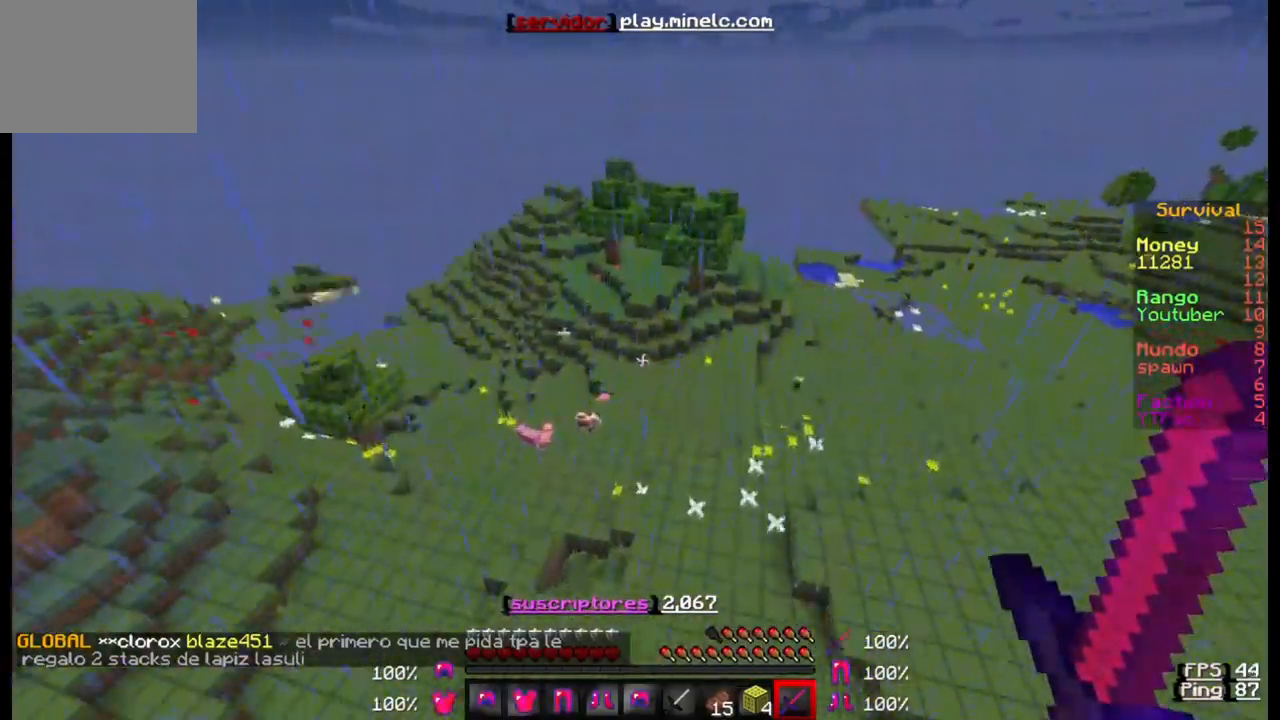
{"keys": ["w"], "events": []}
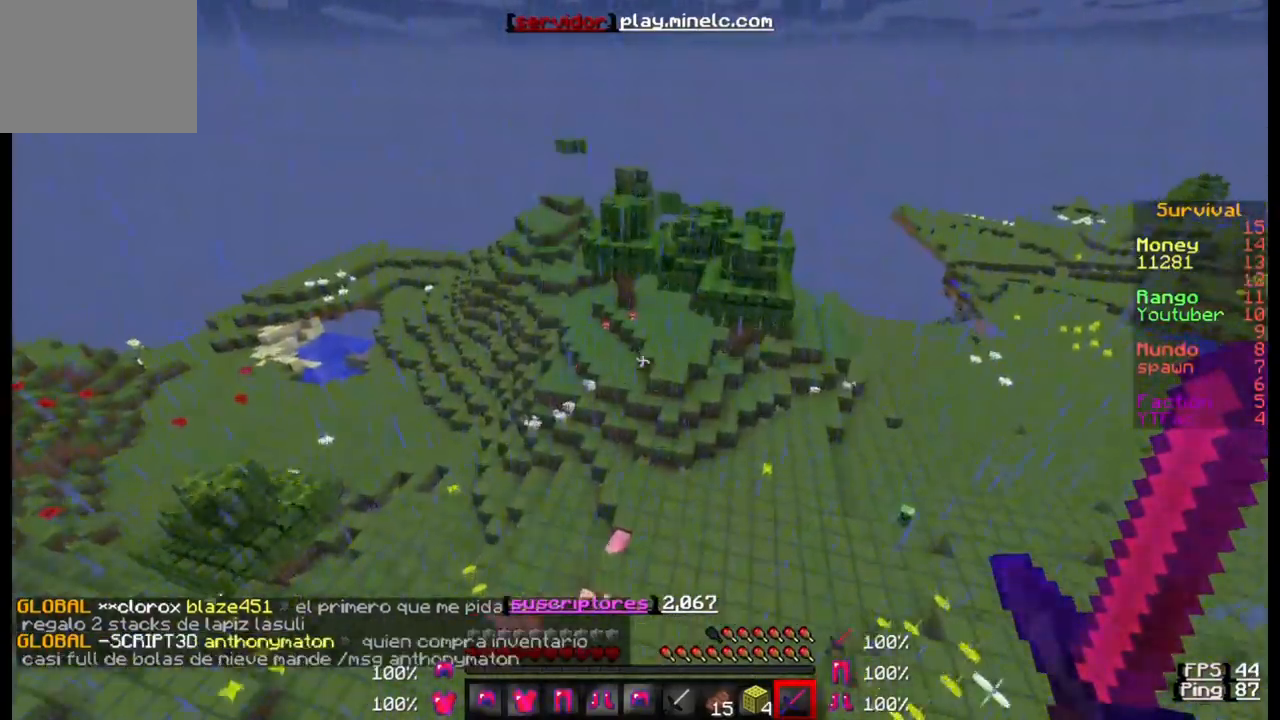
{"keys": ["w"], "events": []}
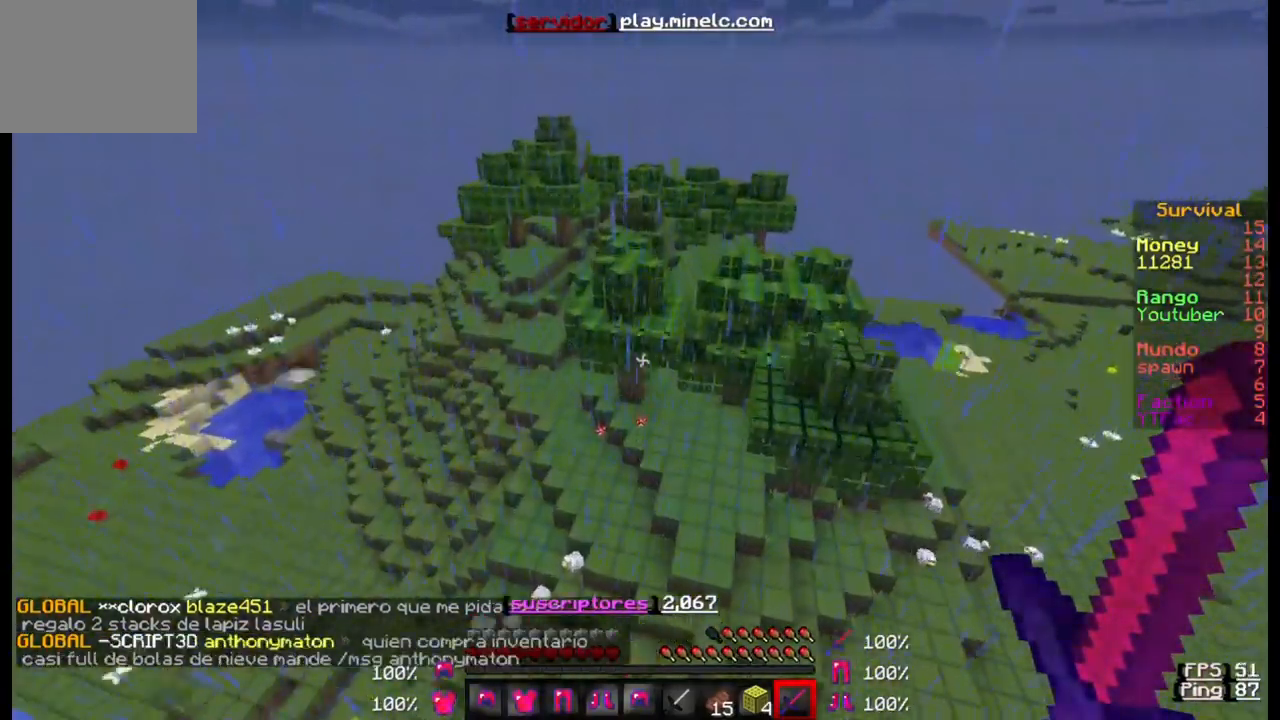
{"keys": ["w"], "events": []}
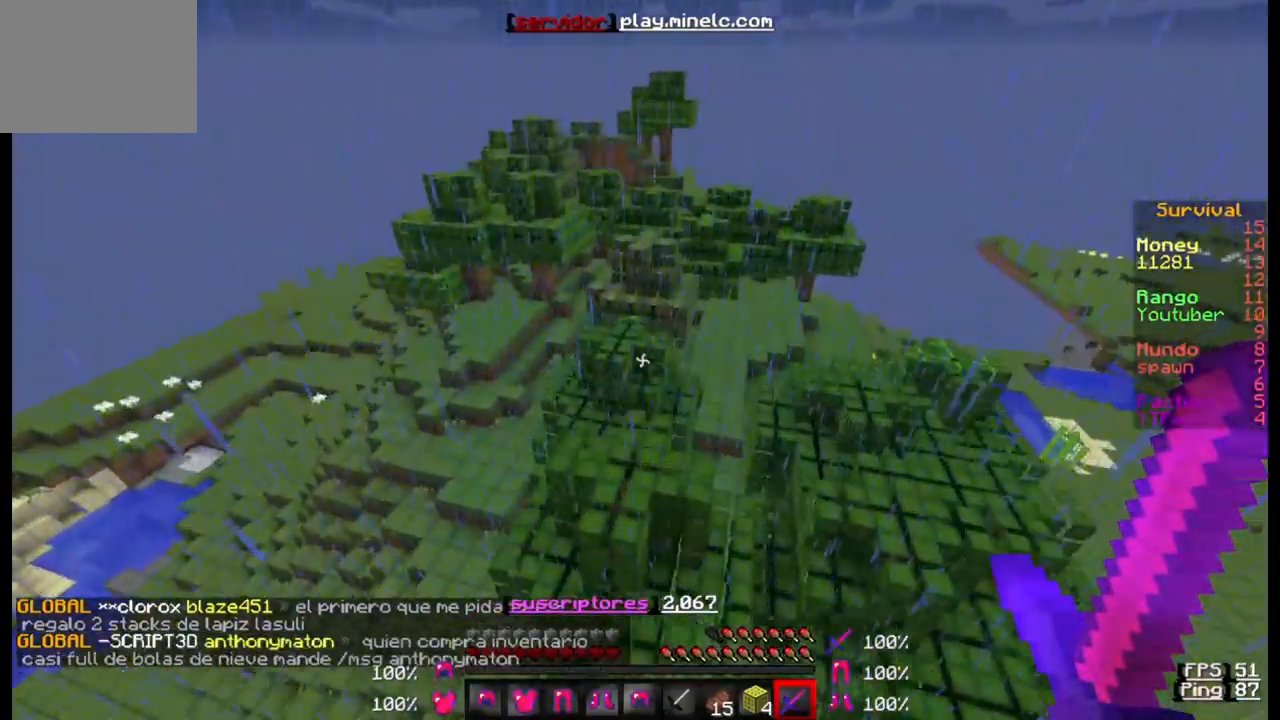
{"keys": ["w"], "events": []}
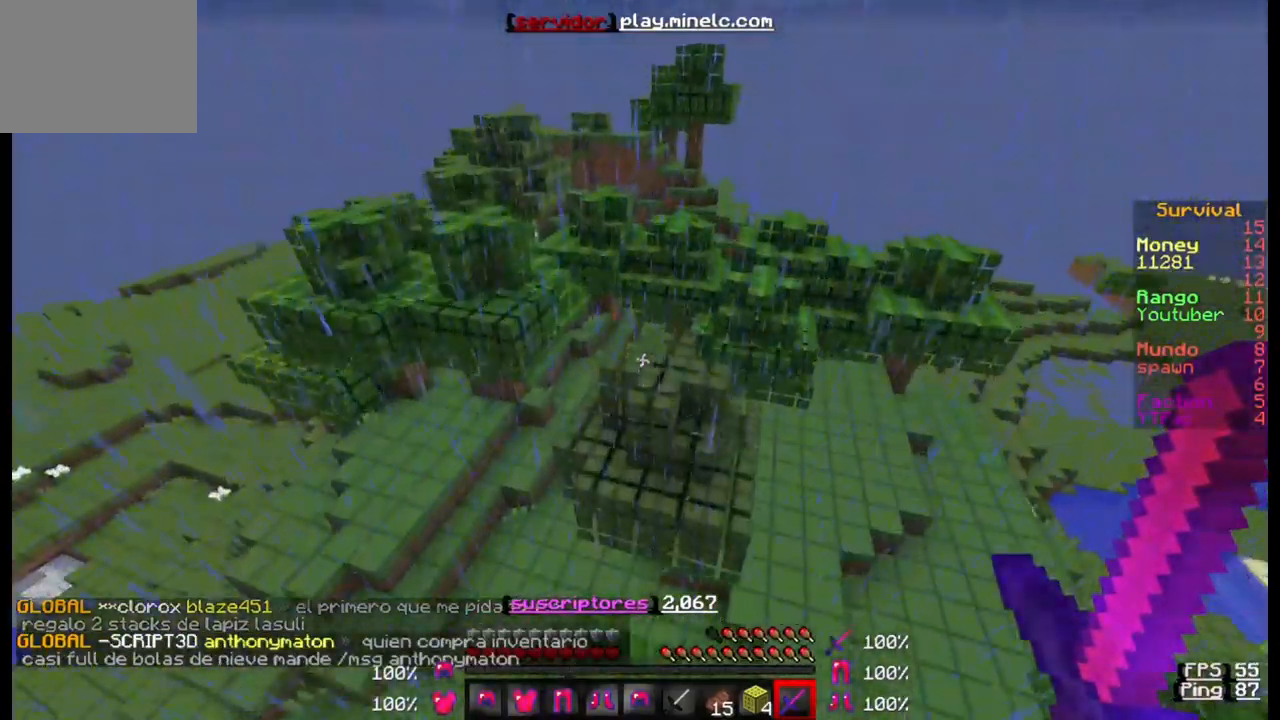
{"keys": ["w"], "events": []}
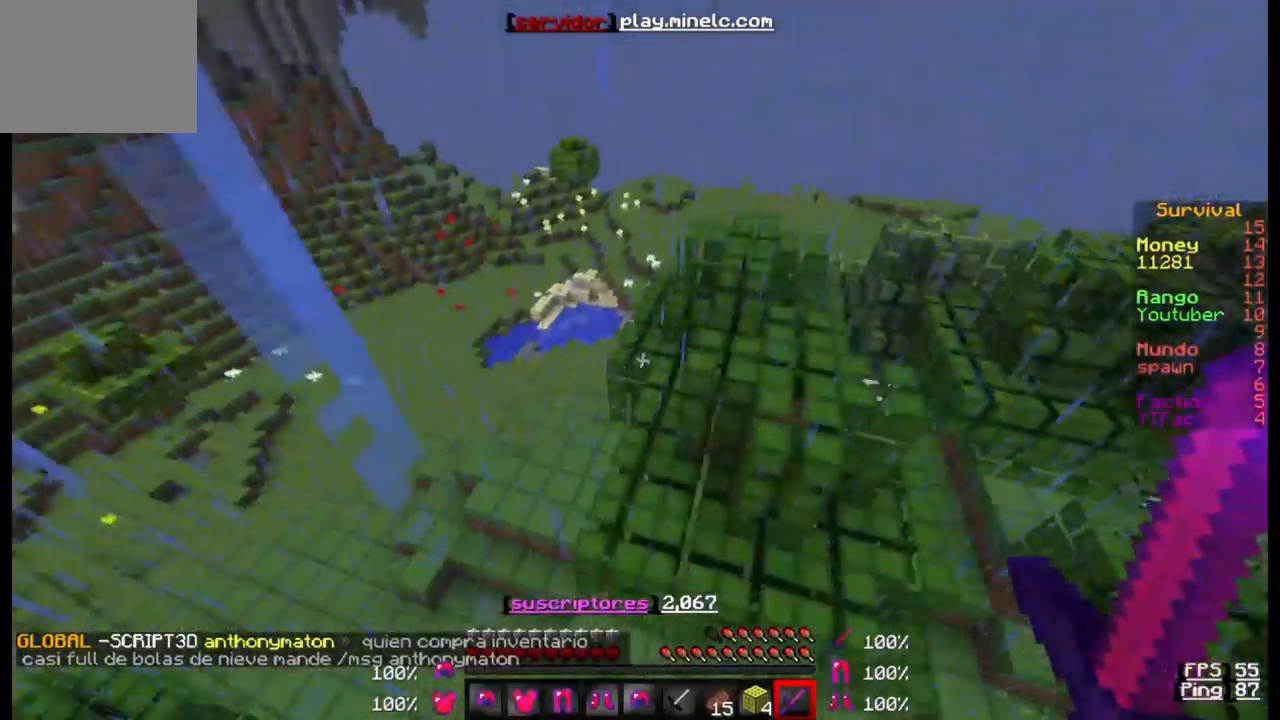
{"keys": ["w"], "events": []}
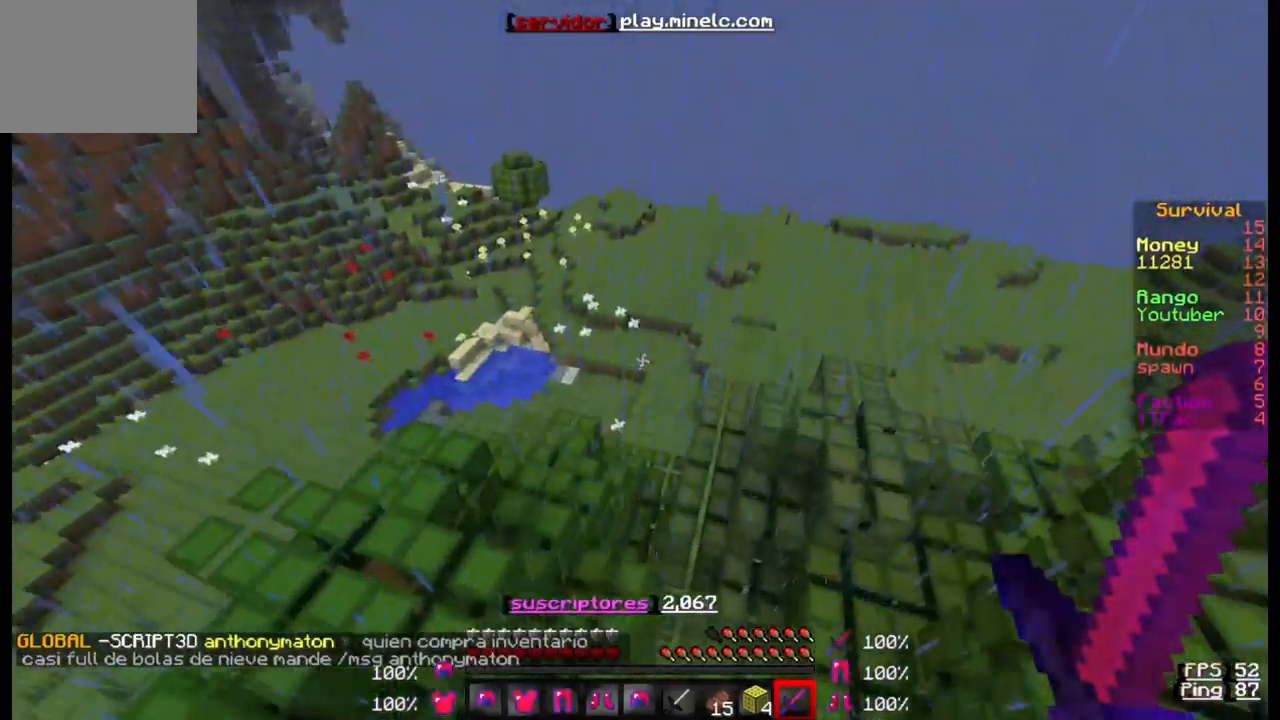
{"keys": ["w"], "events": []}
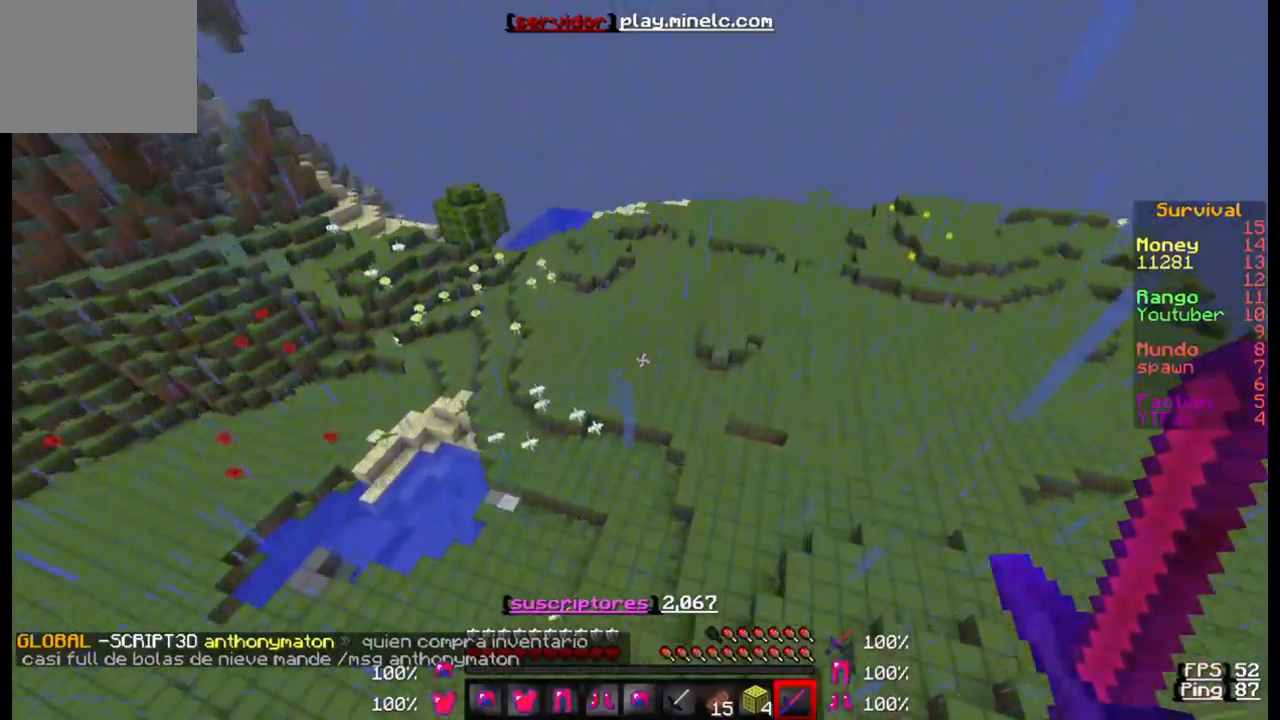
{"keys": ["w"], "events": []}
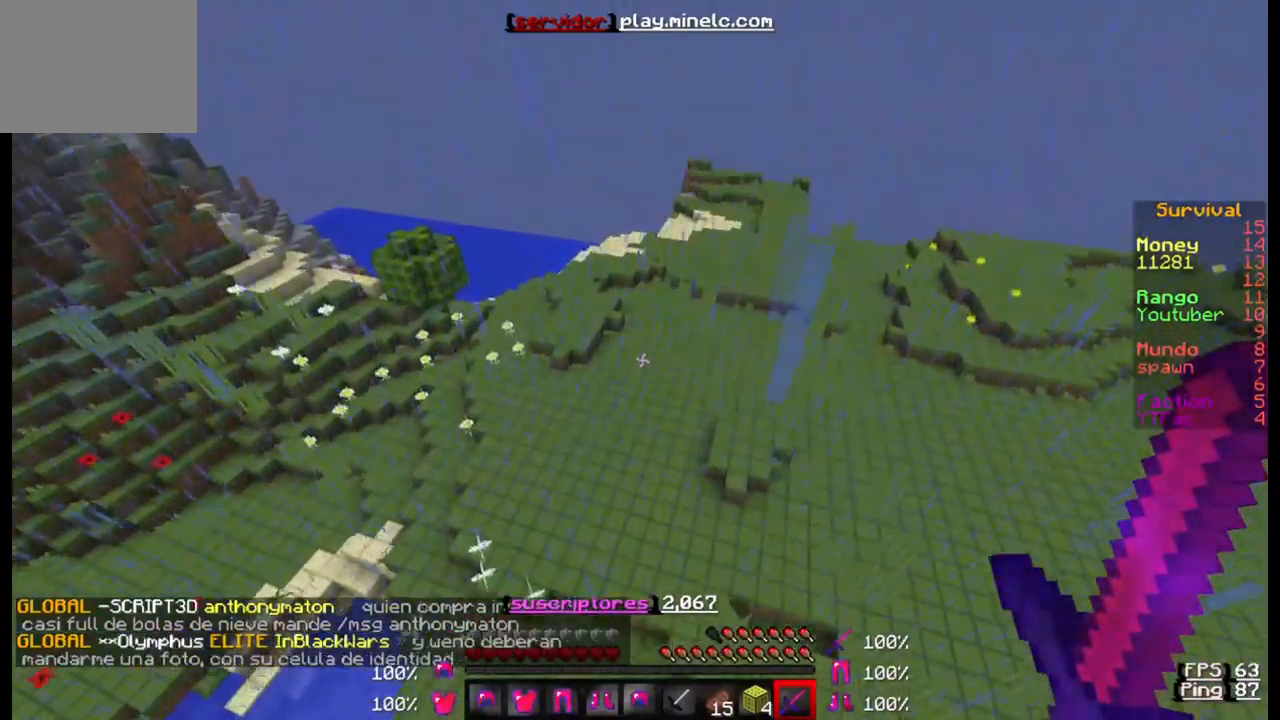
{"keys": ["d", "w"], "events": [[33, "d", "down"]]}
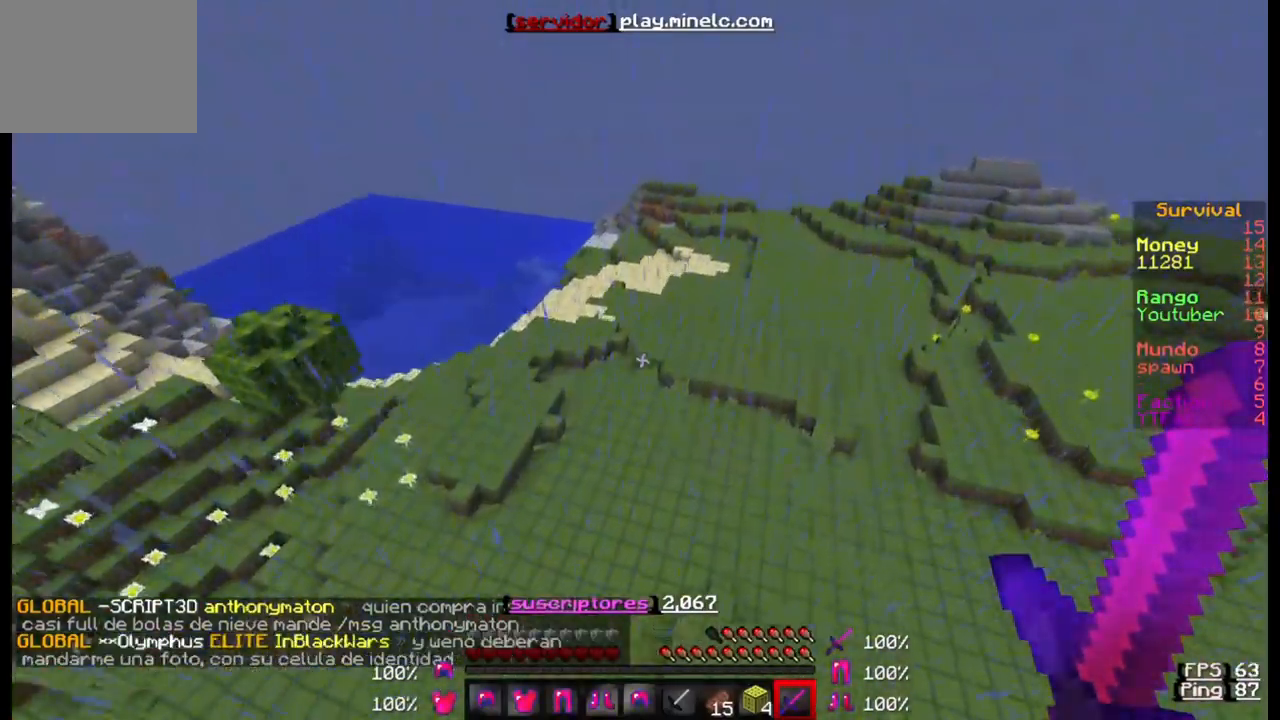
{"keys": ["d", "w"], "events": [[67, "d", "up"], [467, "d", "down"]]}
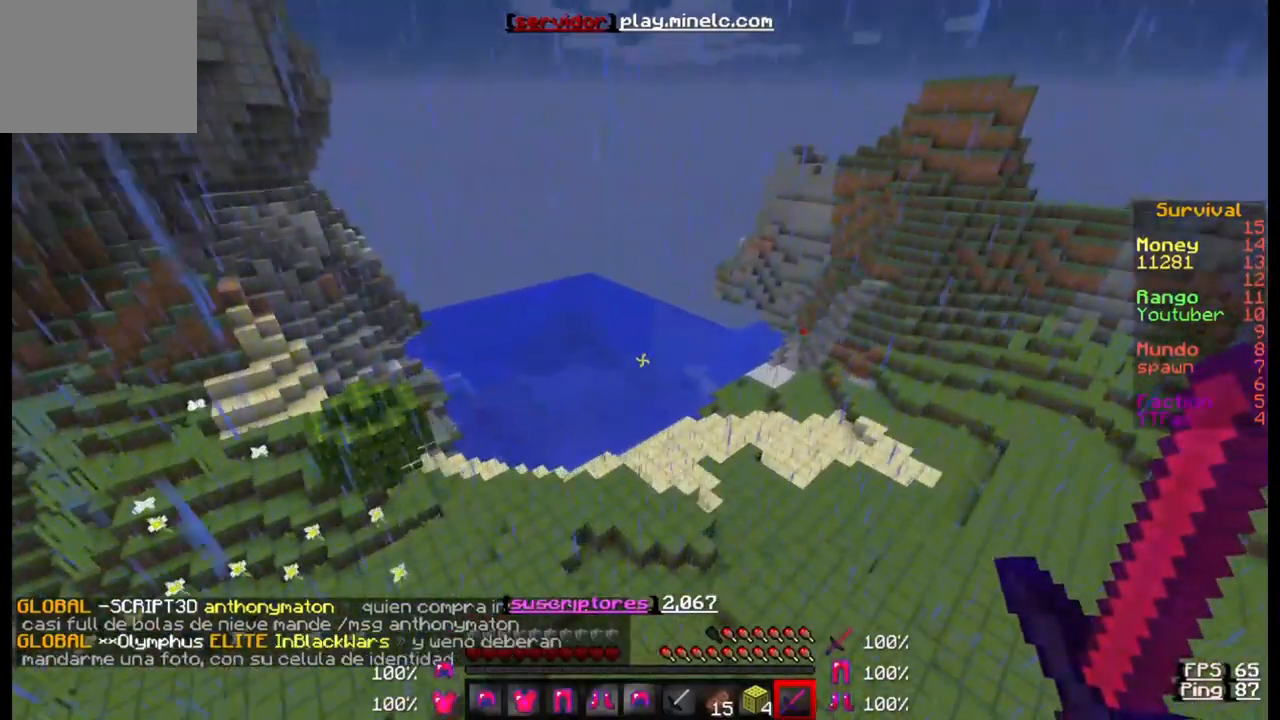
{"keys": ["d", "w"], "events": []}
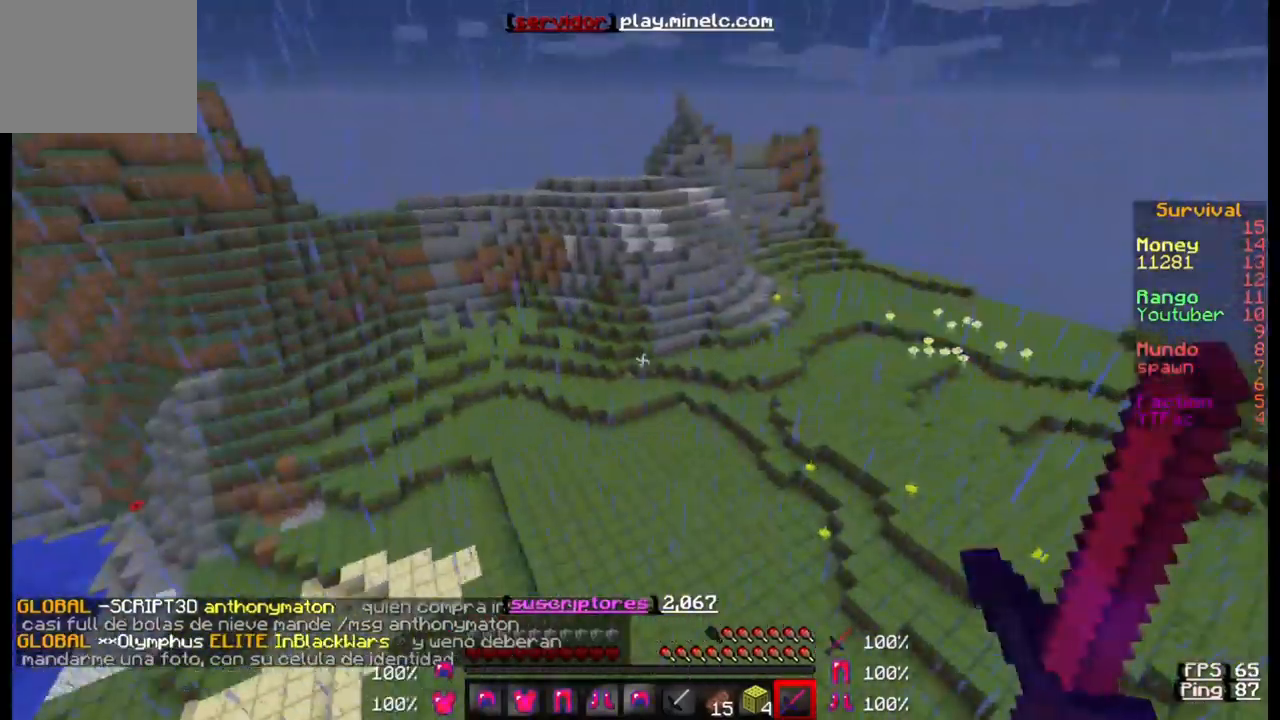
{"keys": ["w"], "events": [[67, "d", "up"]]}
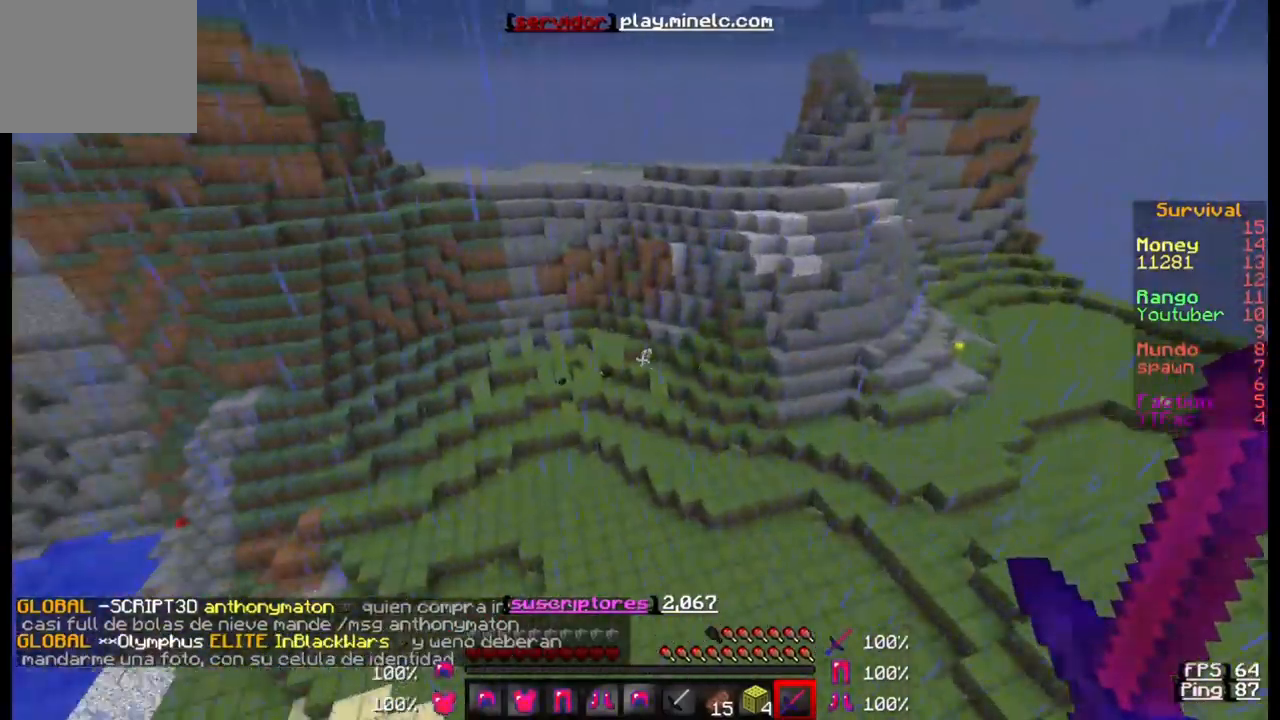
{"keys": ["w"], "events": []}
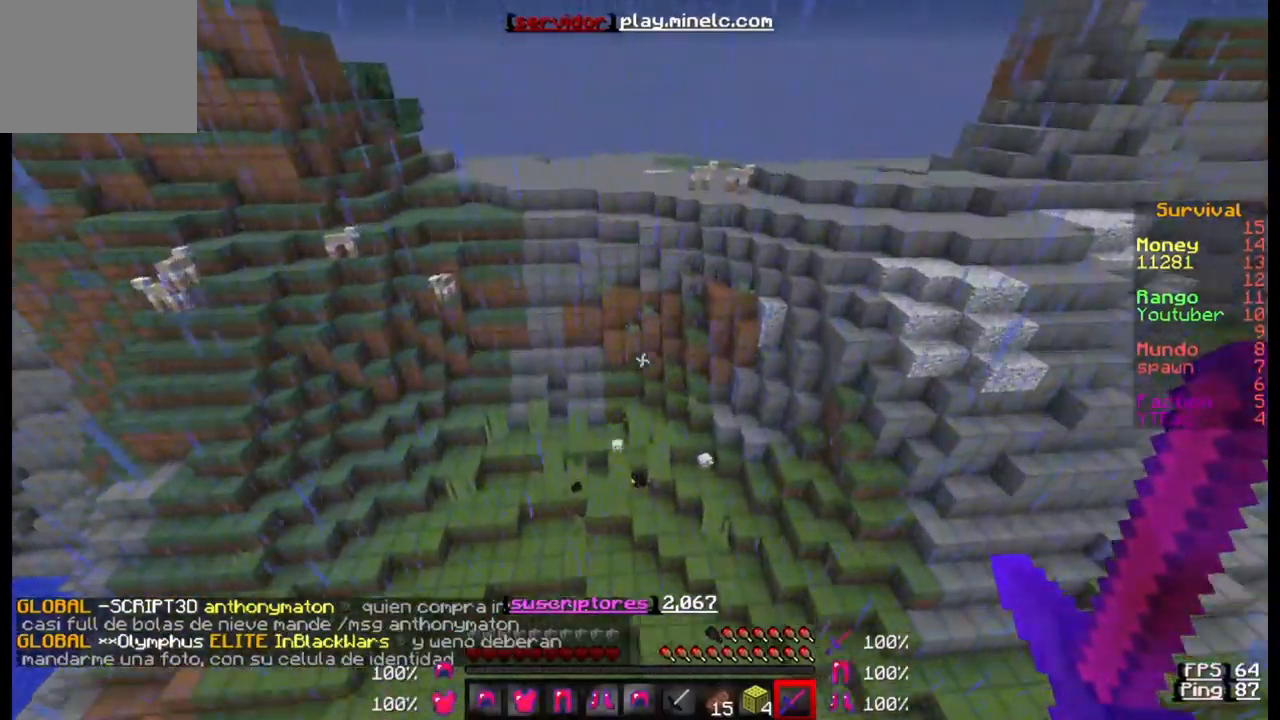
{"keys": ["w"], "events": []}
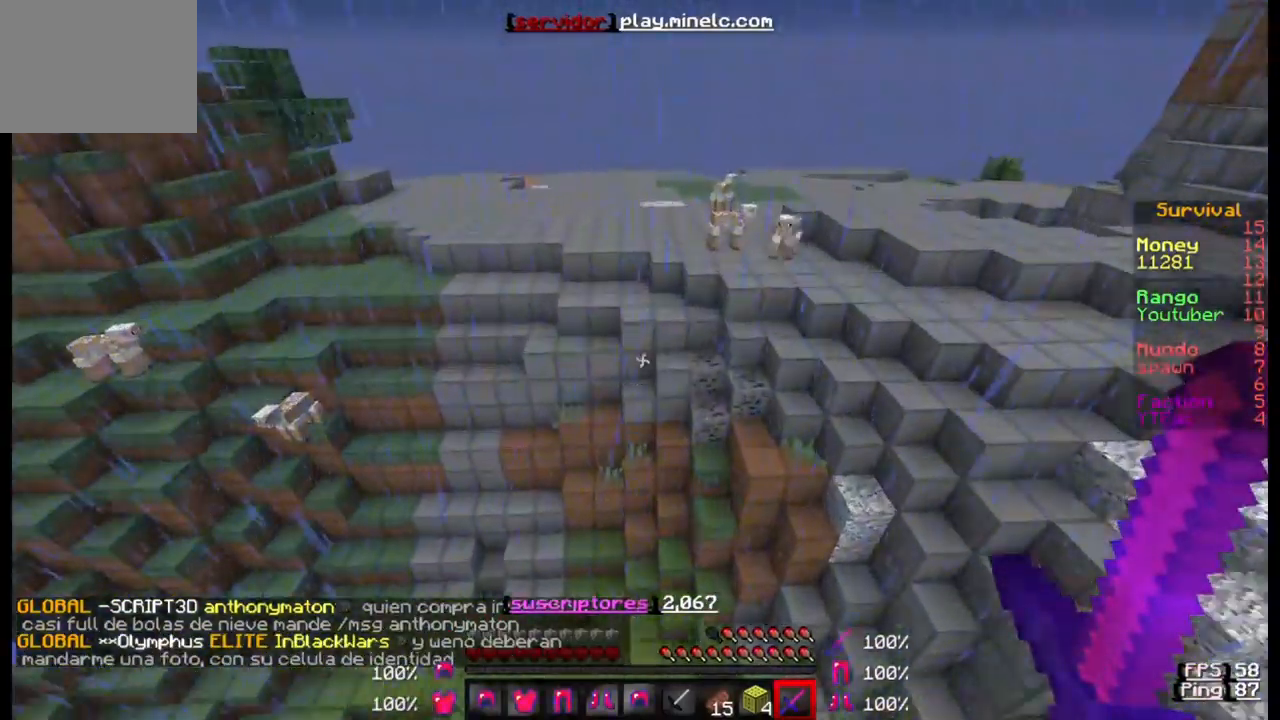
{"keys": [], "events": [[467, "w", "up"]]}
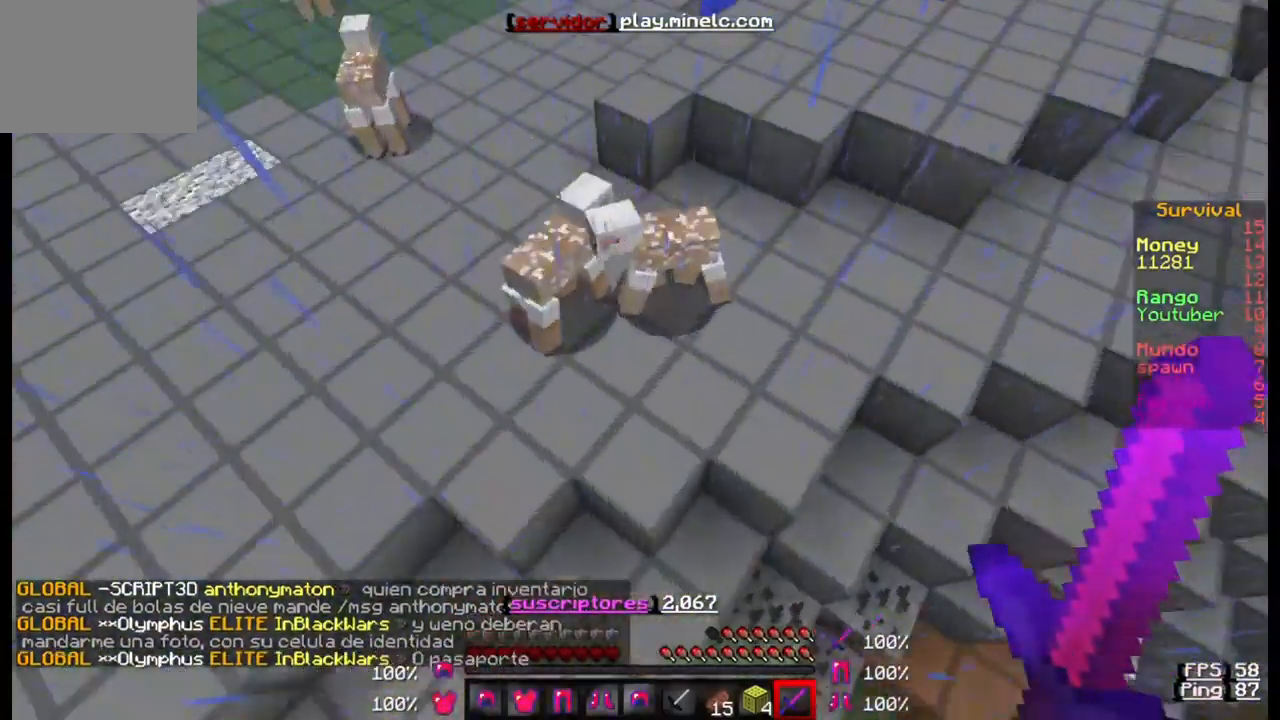
{"keys": [], "events": [[33, "s", "down"], [500, "s", "up"]]}